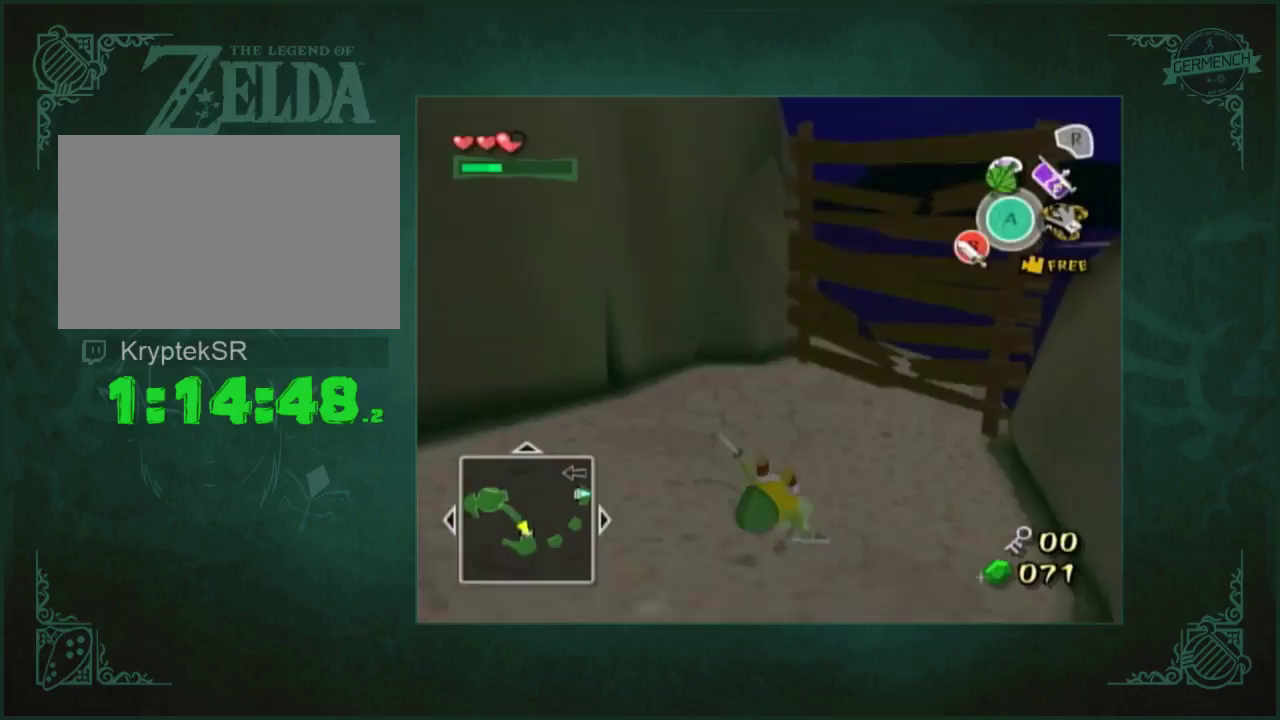
Gameplay with a controller (Nintendo layout); each line is a JSON object with the inputs held at the frame after it. "events" lists button and stick changes between this image and that frame as [ms after this image, input, new state], when the widget could be followed in between. Not read: L3 R3 START.
{"buttons": [], "left_stick": "up-right", "right_stick": "center", "events": []}
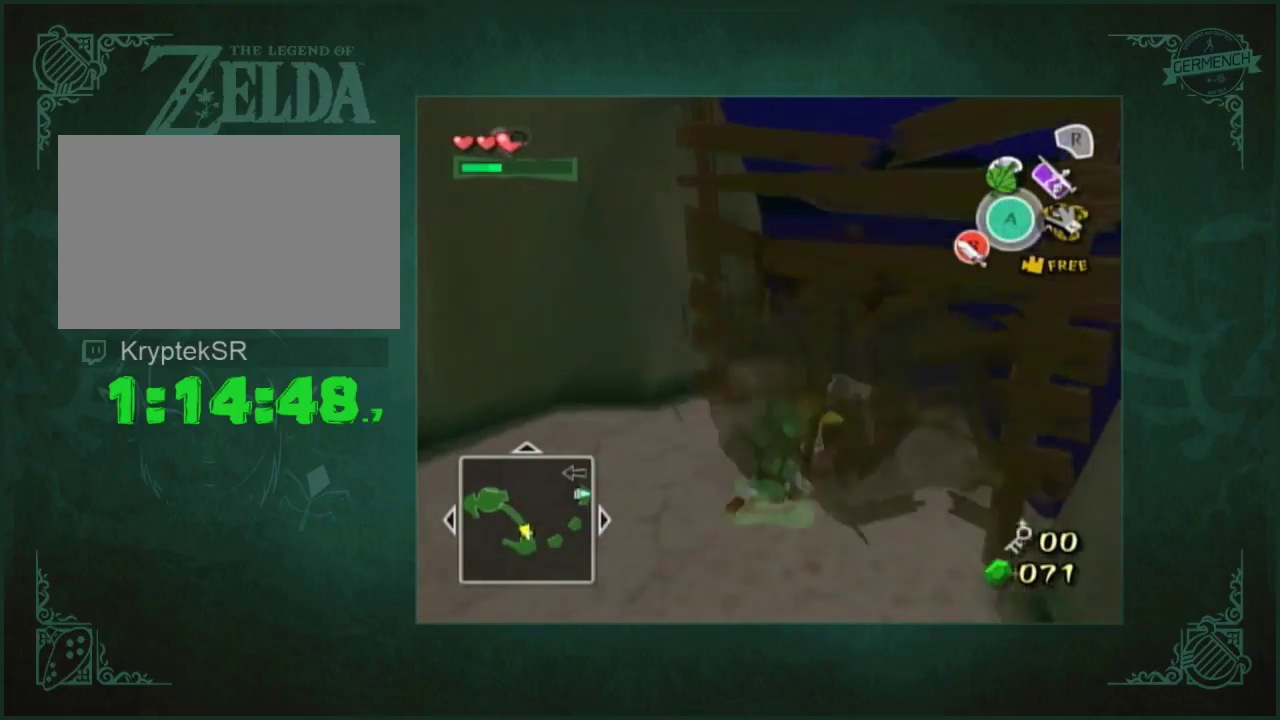
{"buttons": ["A"], "left_stick": "up-right", "right_stick": "center", "events": [[450, "A", "down"]]}
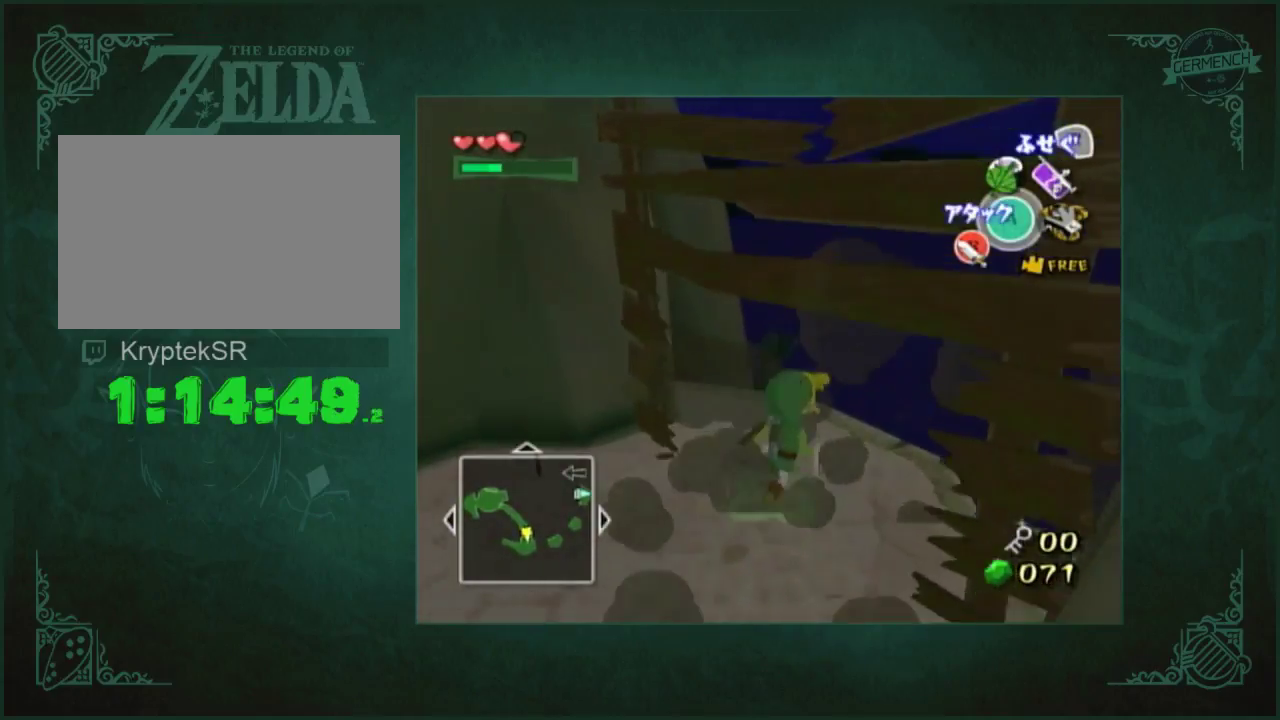
{"buttons": [], "left_stick": "center", "right_stick": "right", "events": [[17, "A", "up"], [50, "L1", "down"], [50, "L2", "down"], [50, "left_stick", "center"], [183, "right_stick", "right"], [350, "L1", "up"], [350, "L2", "up"]]}
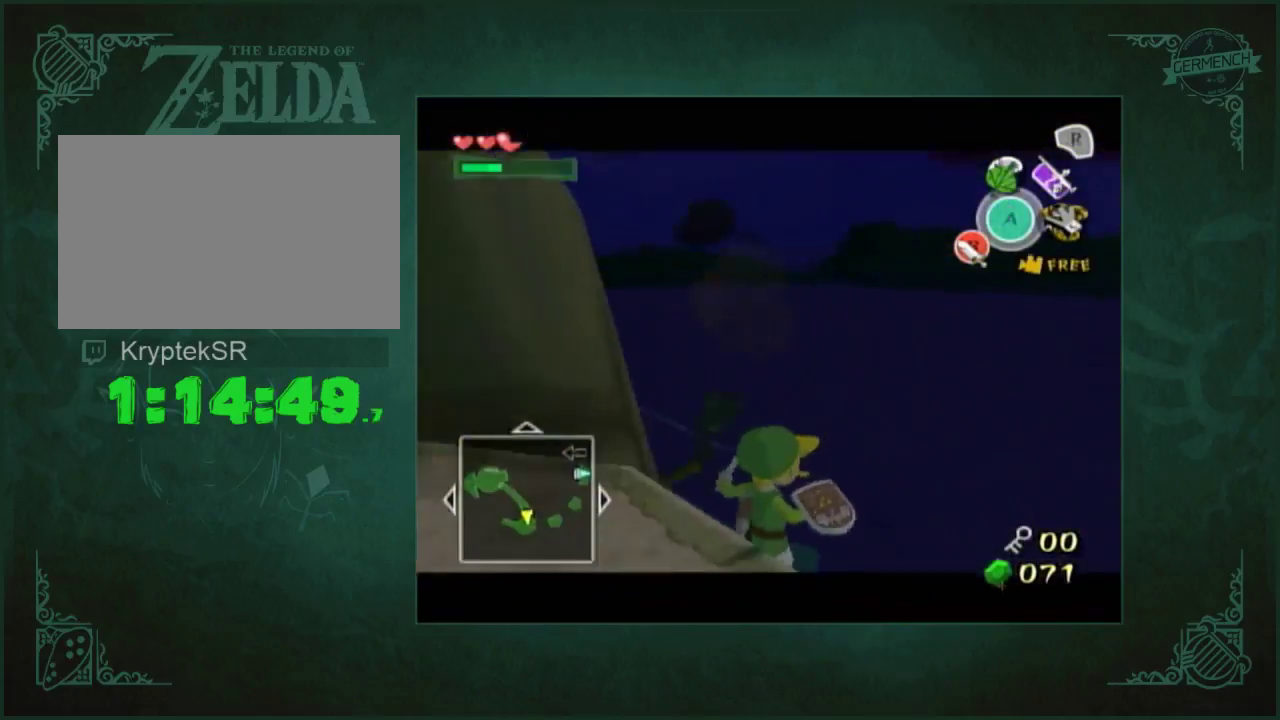
{"buttons": [], "left_stick": "center", "right_stick": "center", "events": [[483, "right_stick", "center"]]}
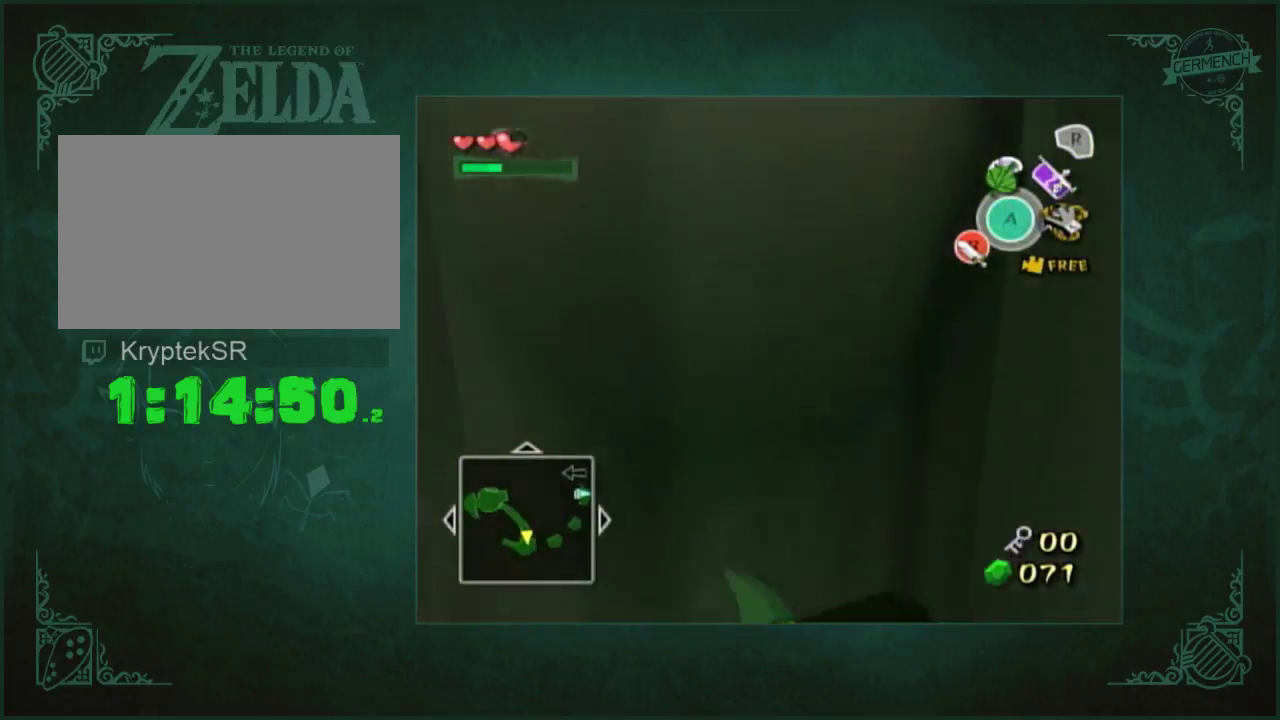
{"buttons": [], "left_stick": "center", "right_stick": "center", "events": []}
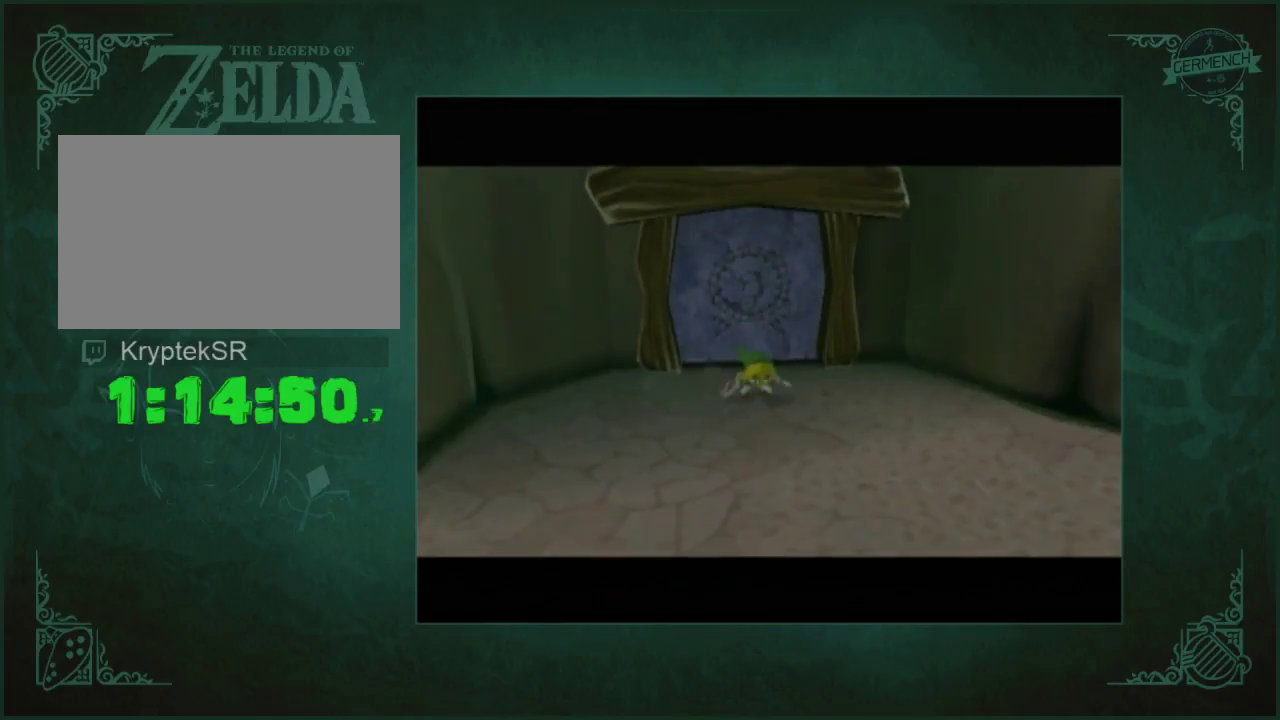
{"buttons": [], "left_stick": "center", "right_stick": "center", "events": []}
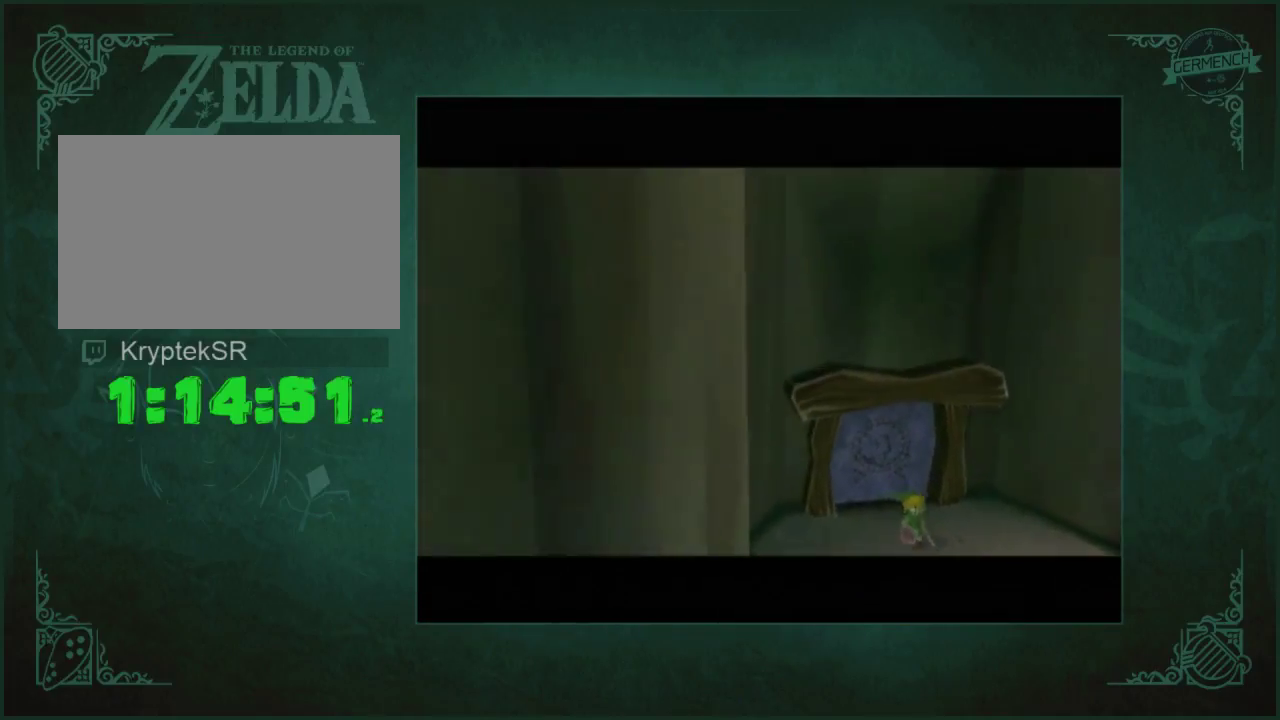
{"buttons": [], "left_stick": "center", "right_stick": "center", "events": []}
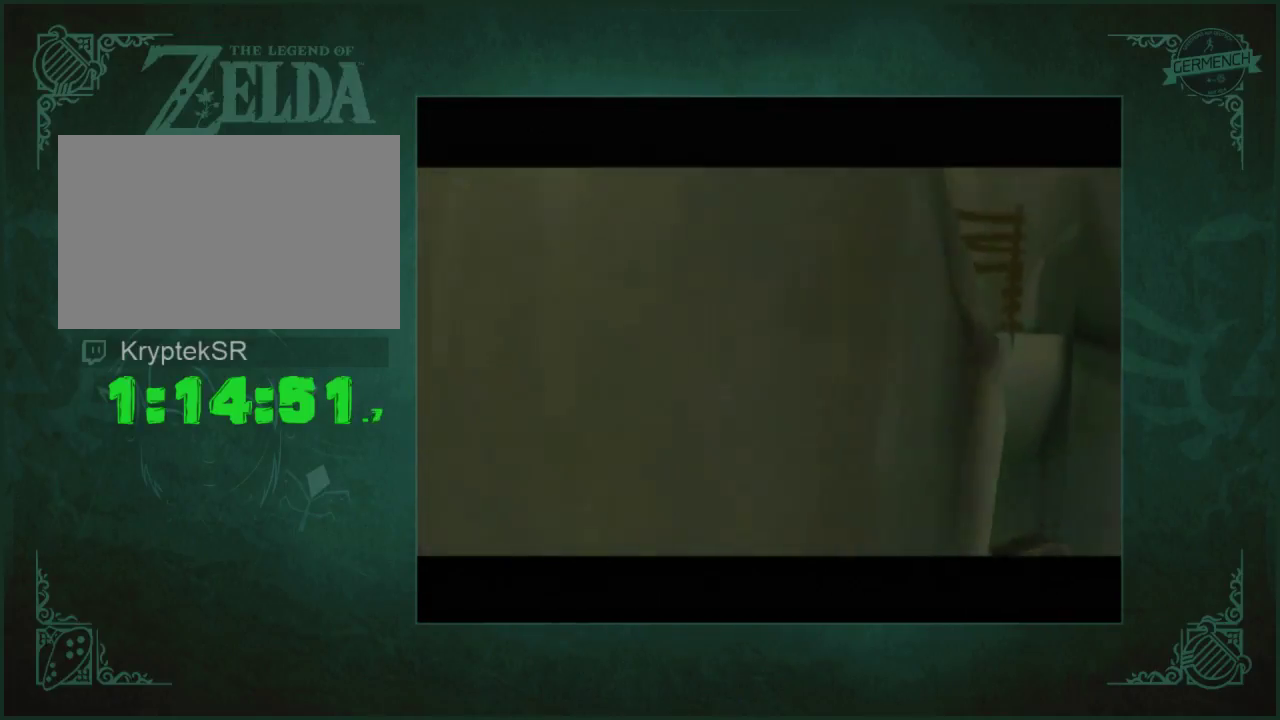
{"buttons": [], "left_stick": "center", "right_stick": "center", "events": []}
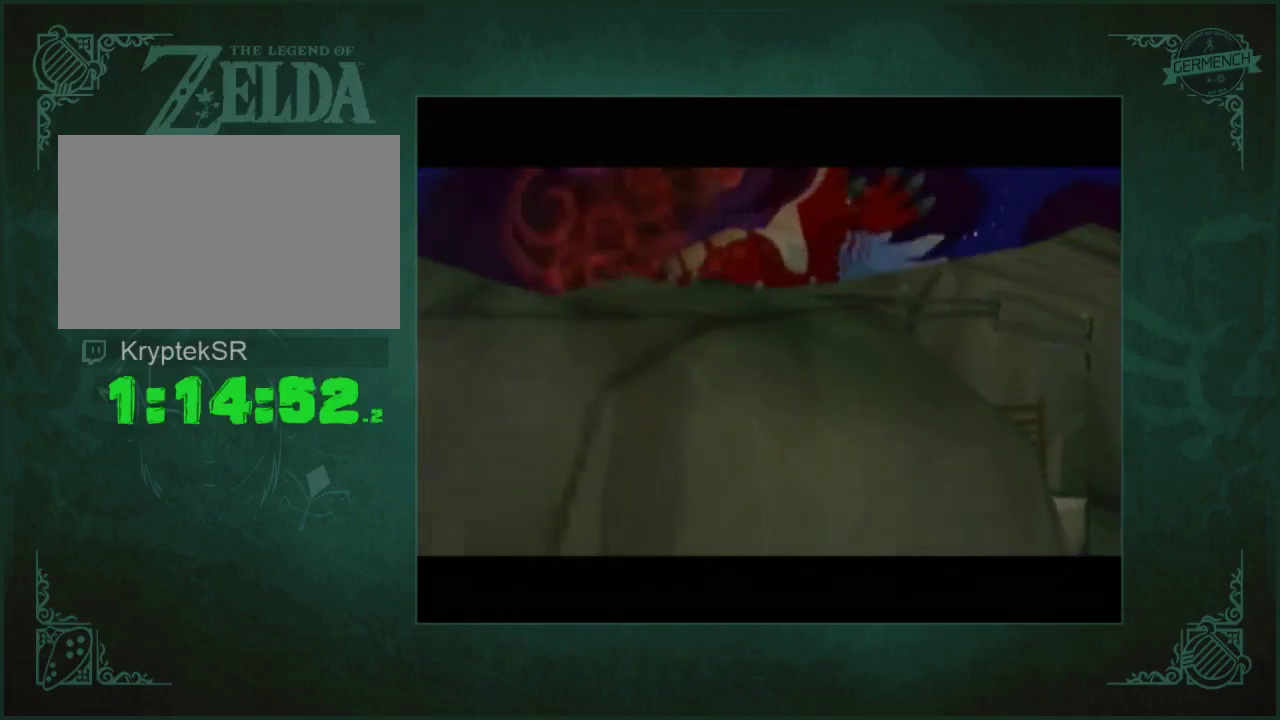
{"buttons": [], "left_stick": "center", "right_stick": "center", "events": []}
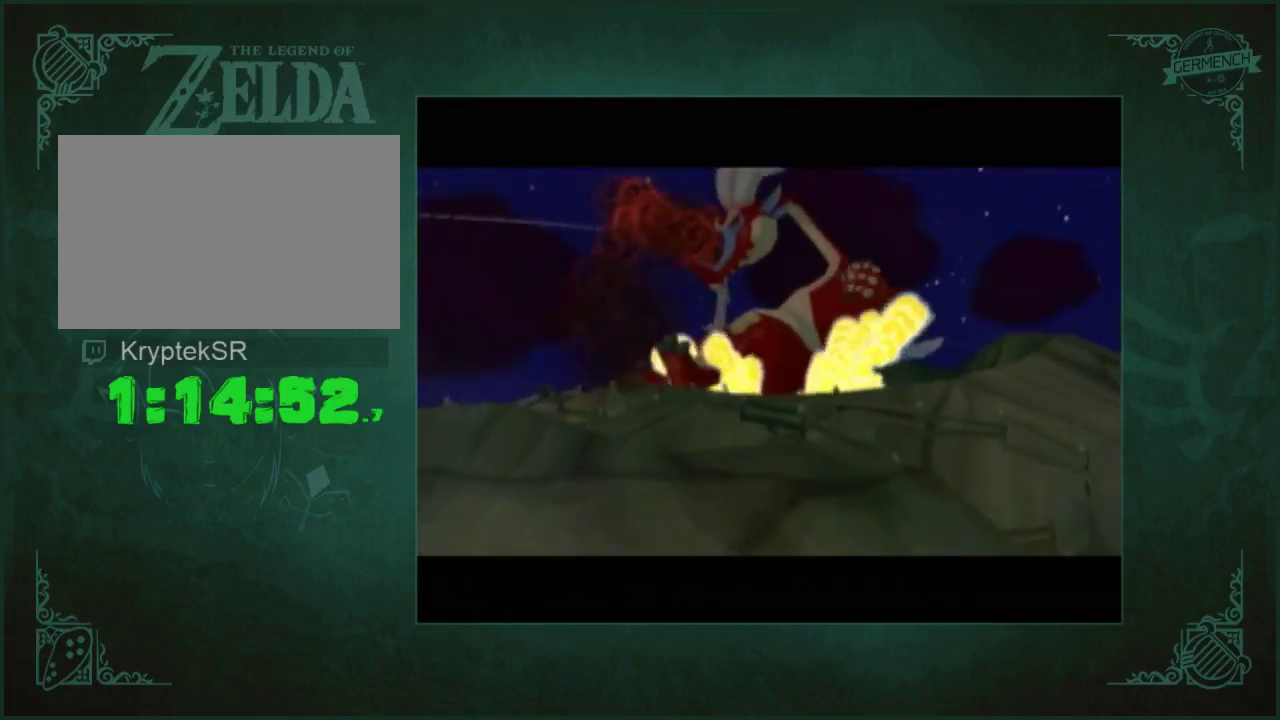
{"buttons": [], "left_stick": "center", "right_stick": "center", "events": []}
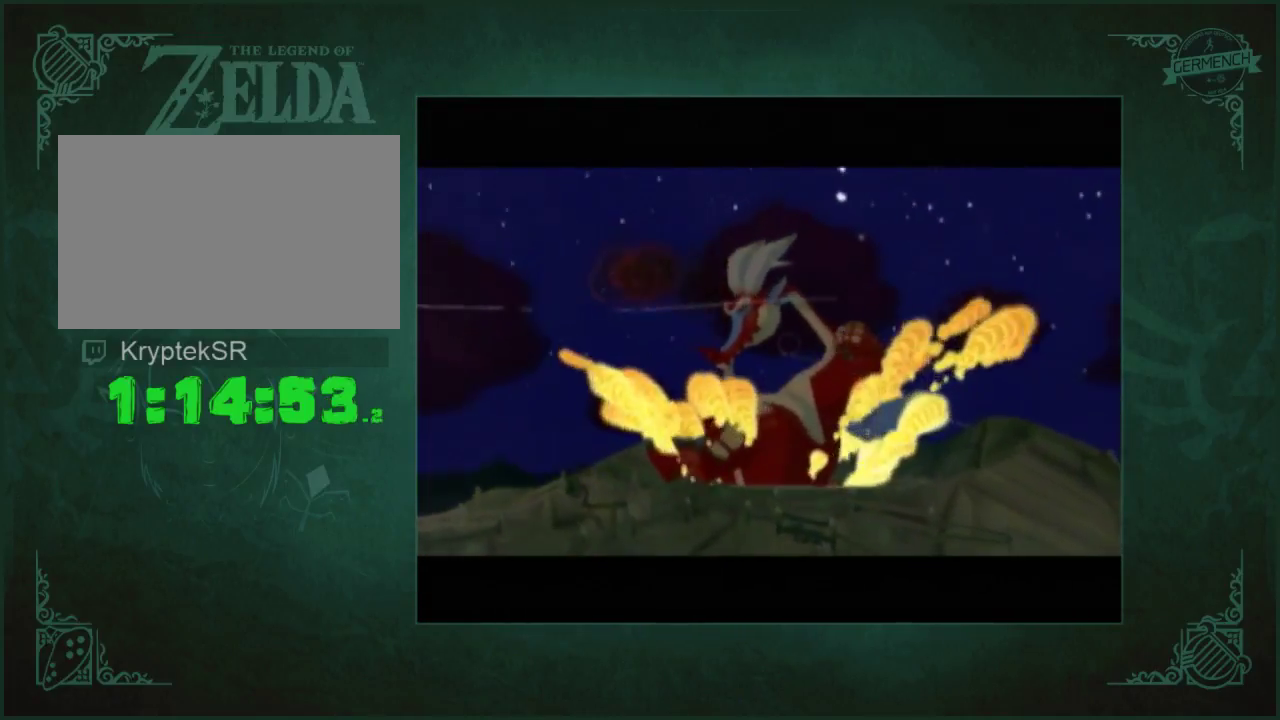
{"buttons": [], "left_stick": "center", "right_stick": "center", "events": []}
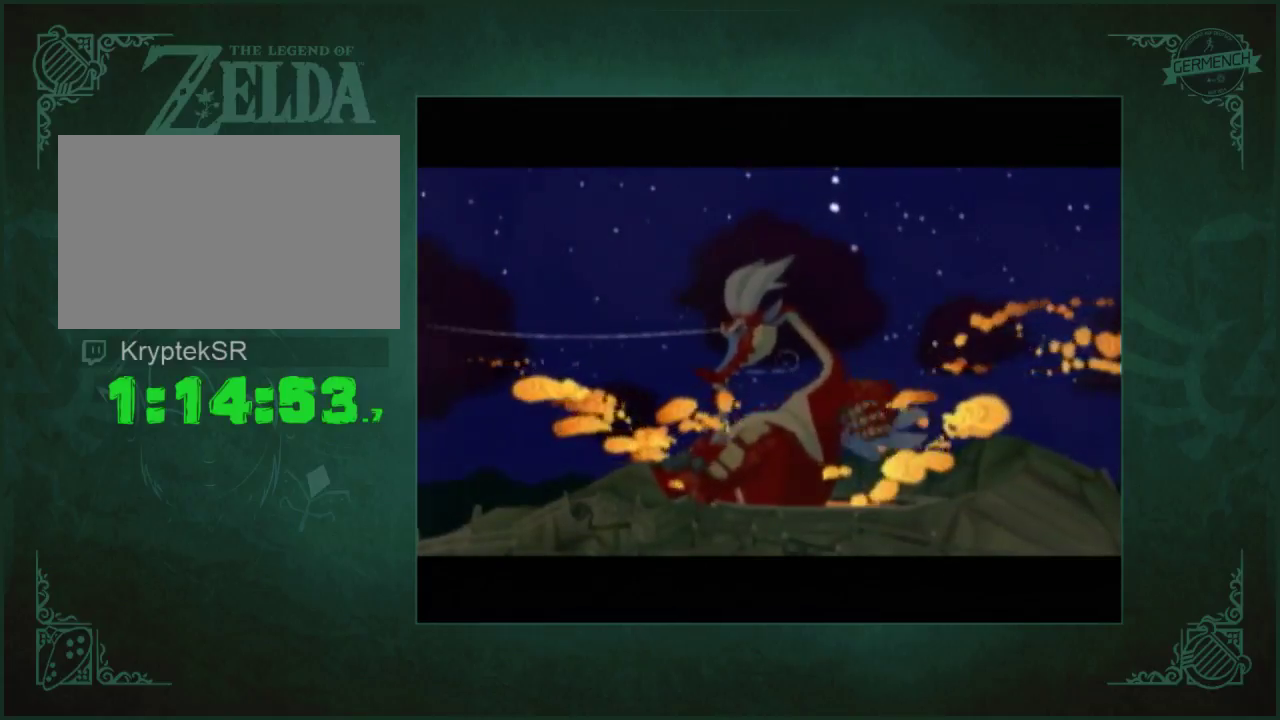
{"buttons": [], "left_stick": "center", "right_stick": "center", "events": []}
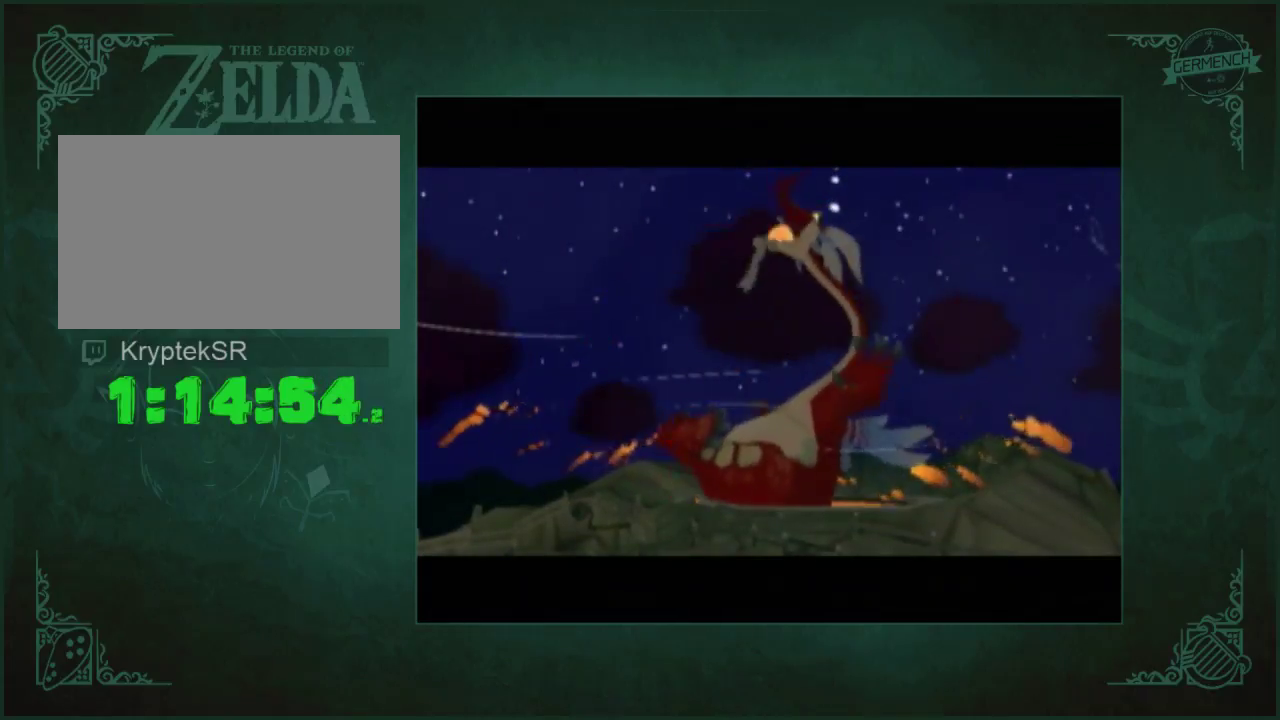
{"buttons": [], "left_stick": "up", "right_stick": "center", "events": [[117, "left_stick", "up"]]}
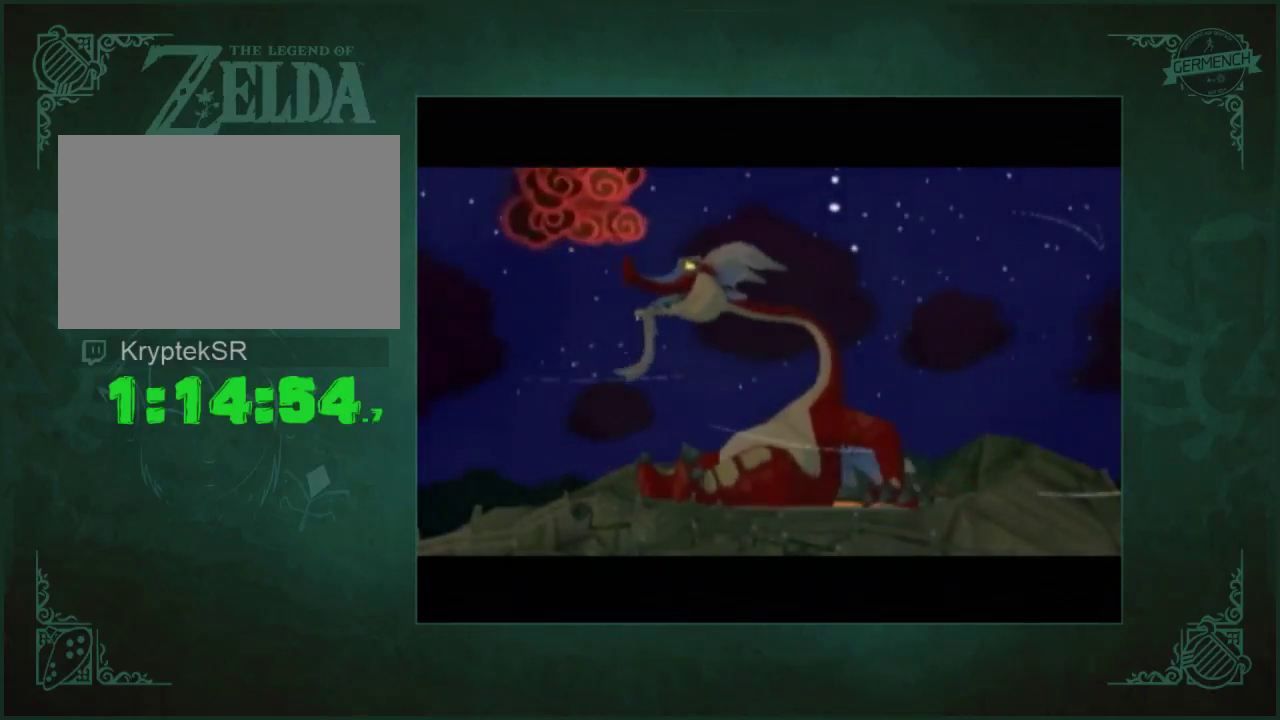
{"buttons": [], "left_stick": "up", "right_stick": "center", "events": []}
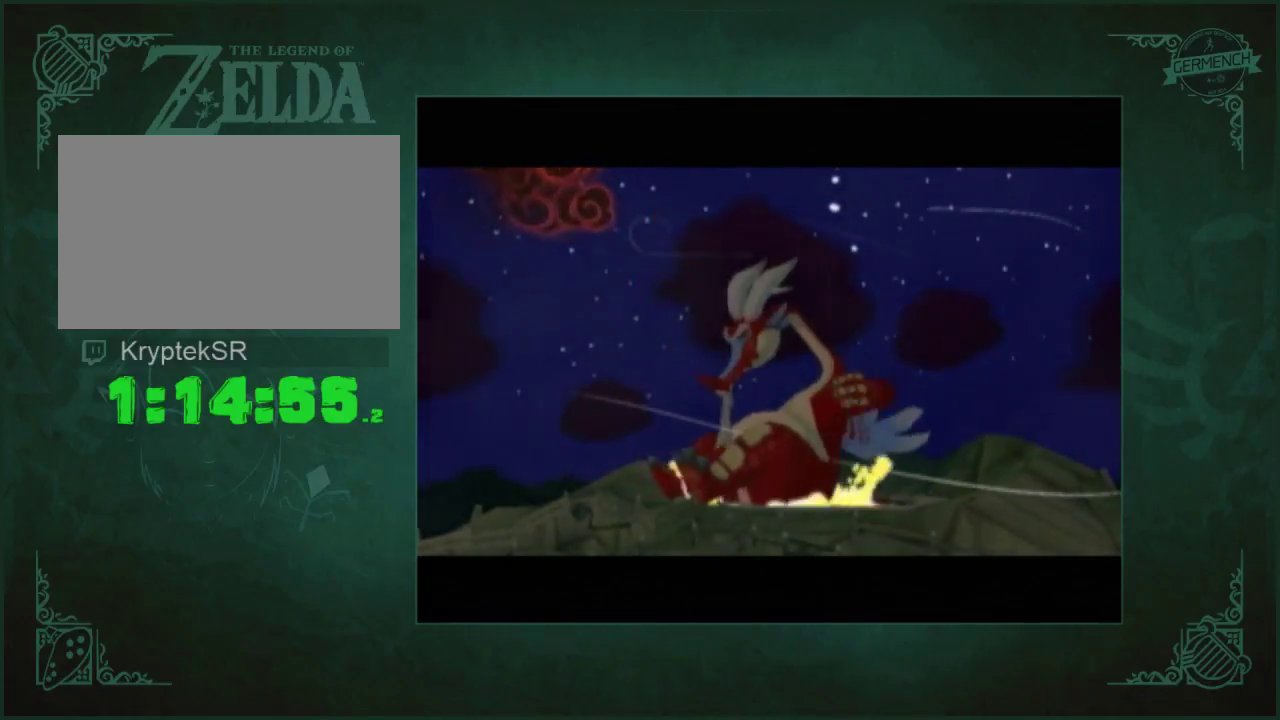
{"buttons": [], "left_stick": "up", "right_stick": "center", "events": []}
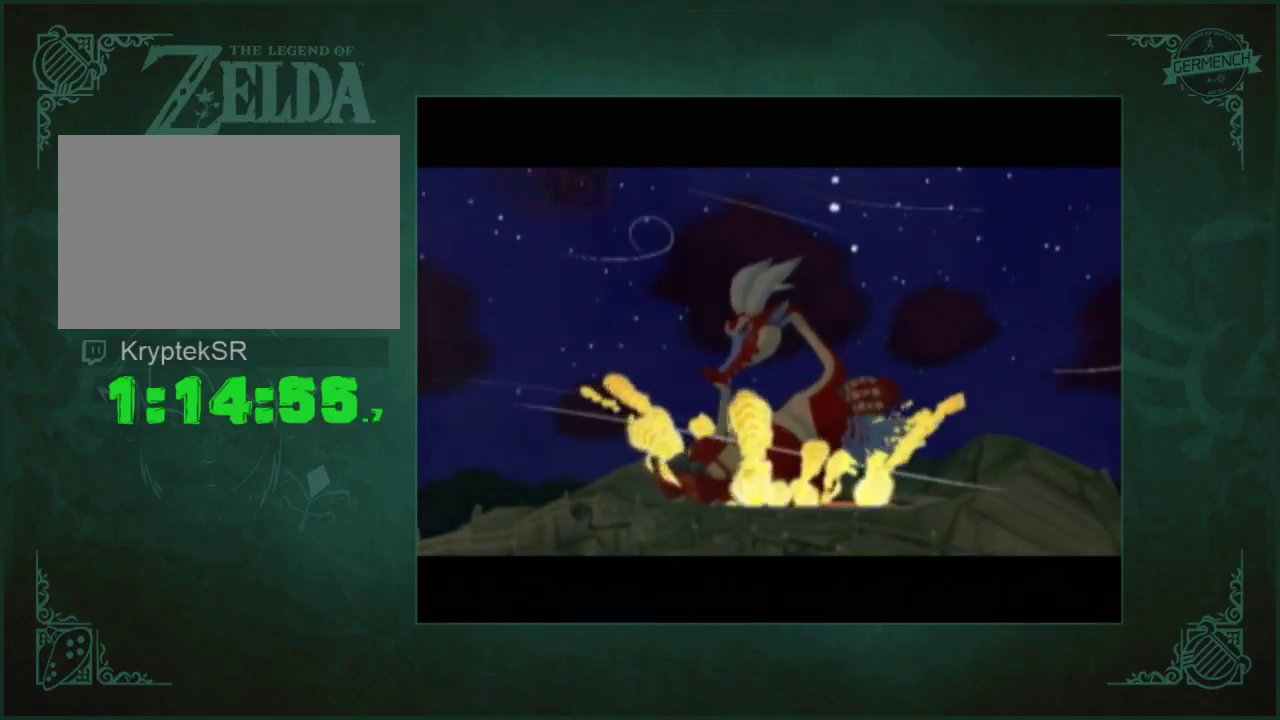
{"buttons": [], "left_stick": "up", "right_stick": "center", "events": []}
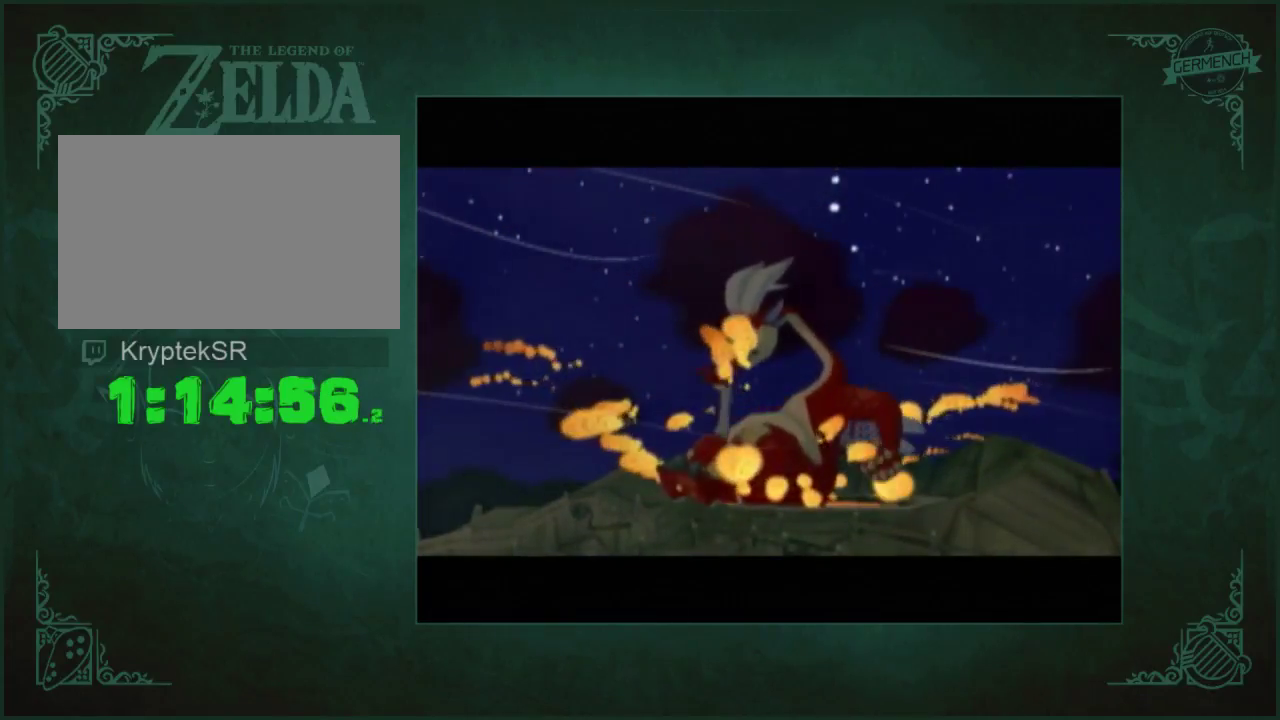
{"buttons": [], "left_stick": "up", "right_stick": "center", "events": []}
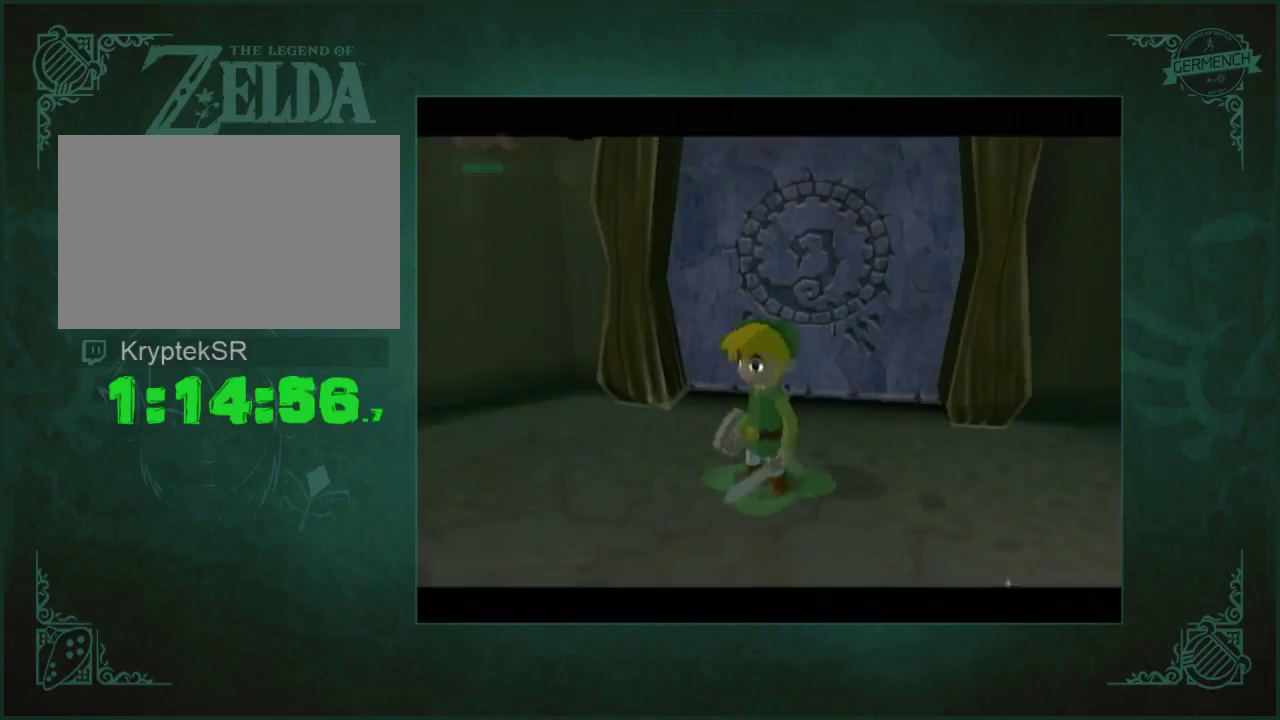
{"buttons": [], "left_stick": "center", "right_stick": "center", "events": [[383, "A", "down"], [417, "left_stick", "center"], [450, "A", "up"]]}
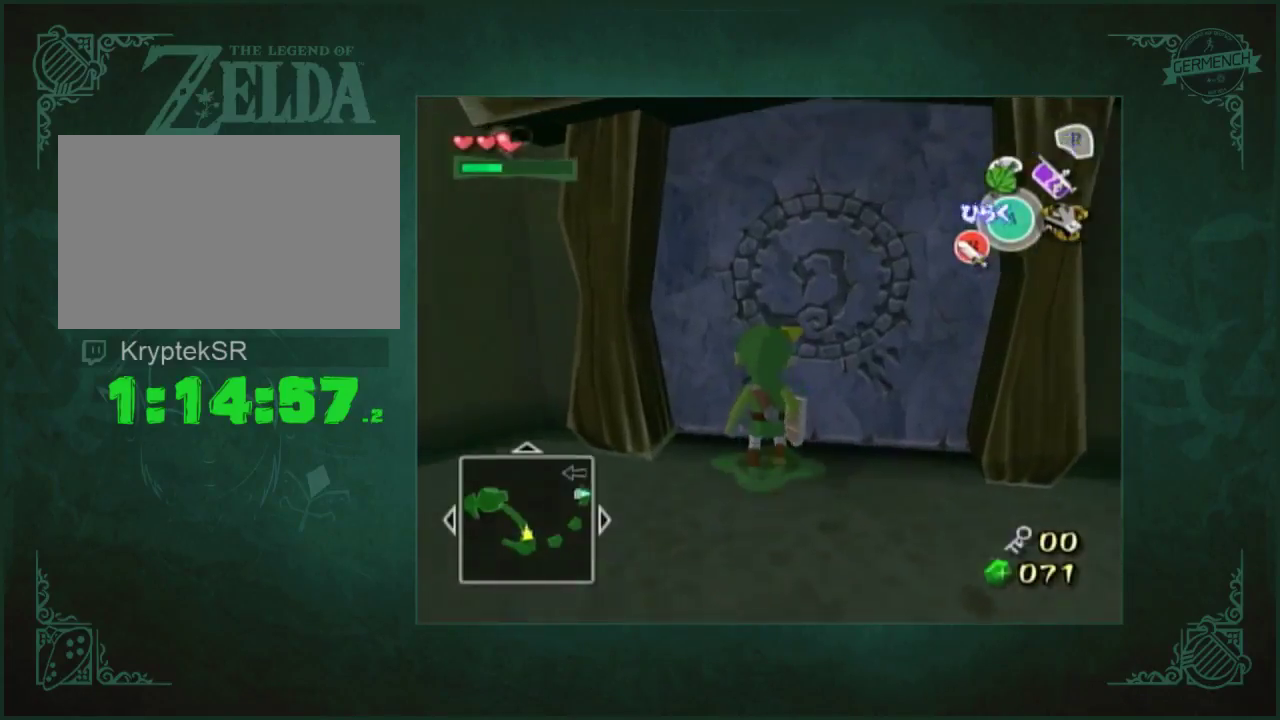
{"buttons": [], "left_stick": "up", "right_stick": "center", "events": [[350, "left_stick", "up"]]}
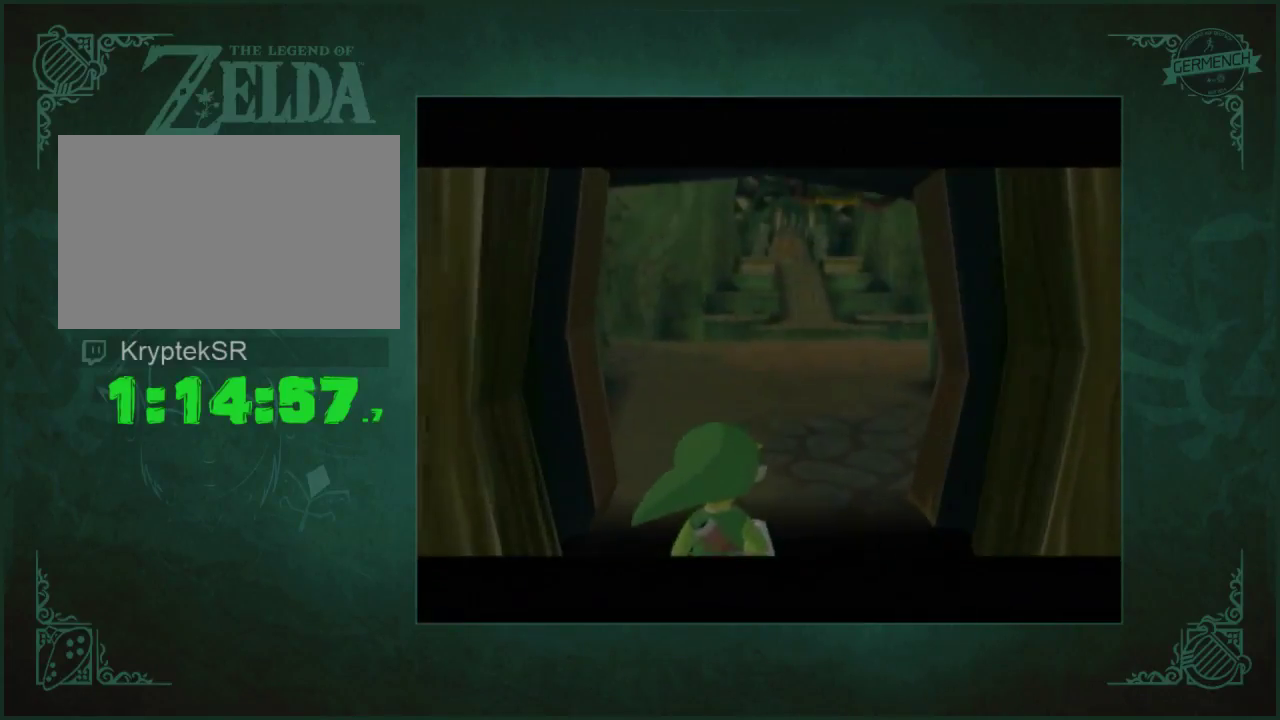
{"buttons": [], "left_stick": "up", "right_stick": "center", "events": []}
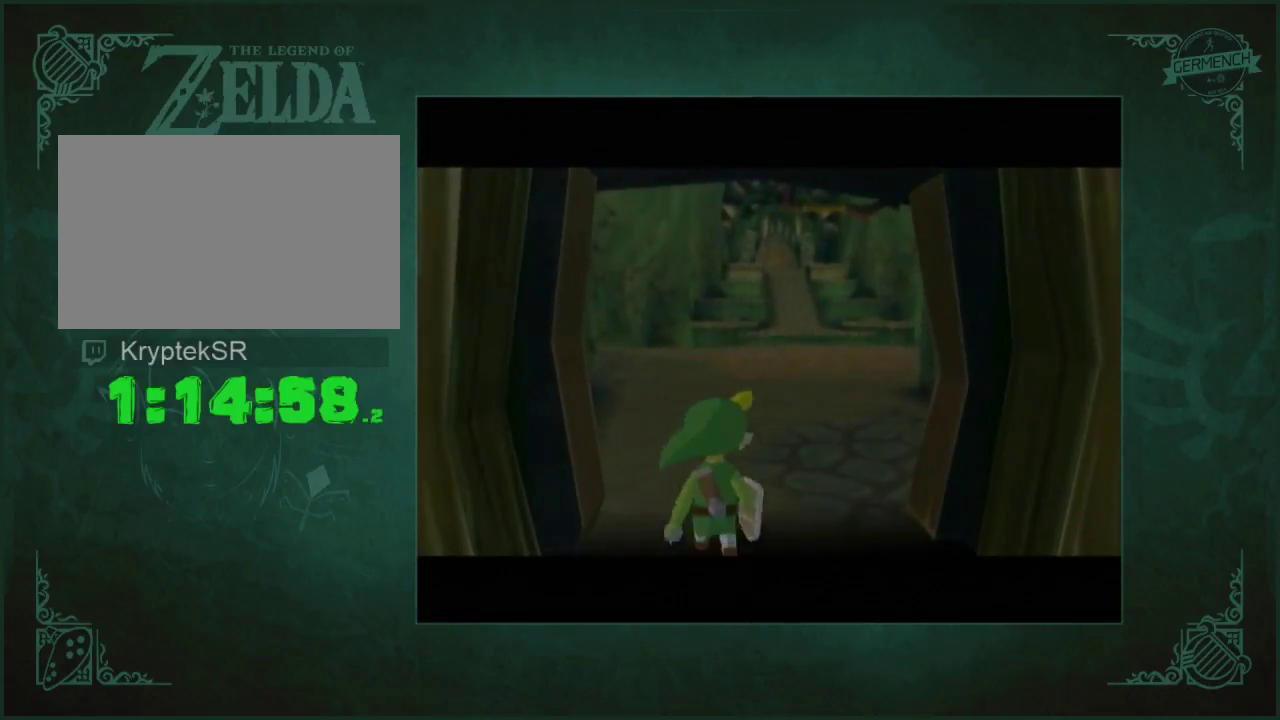
{"buttons": [], "left_stick": "up", "right_stick": "center", "events": []}
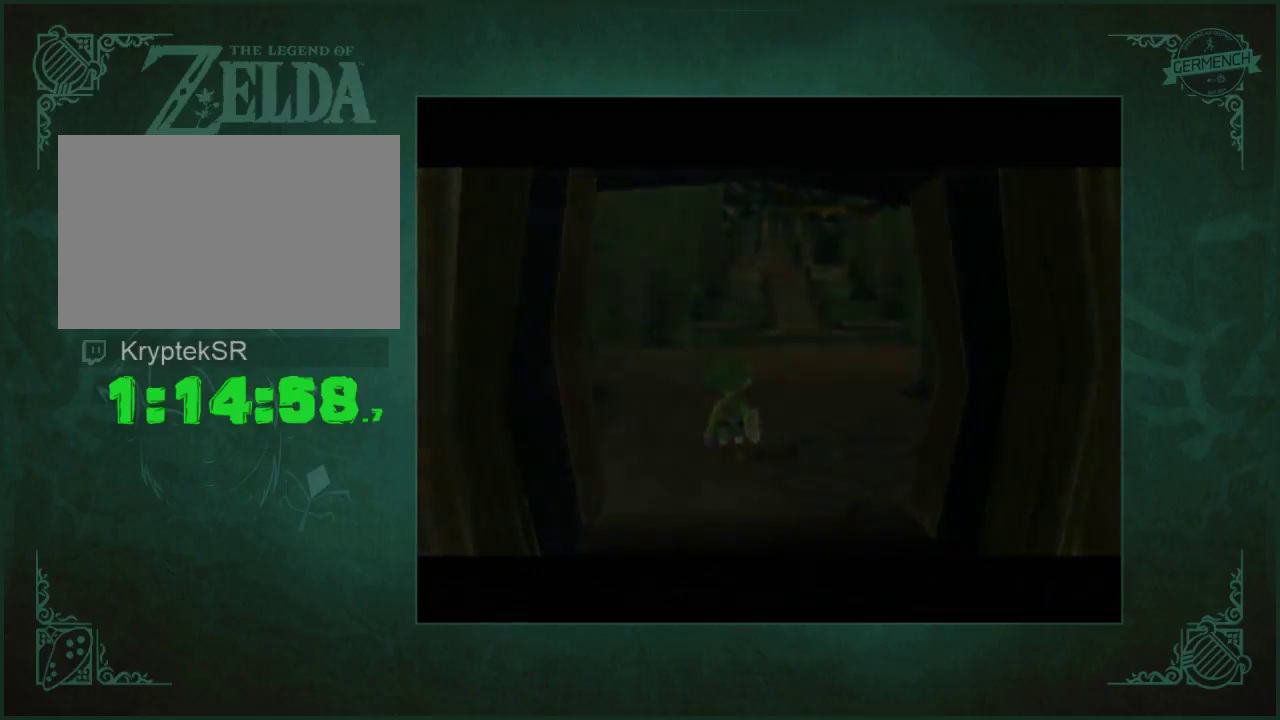
{"buttons": [], "left_stick": "up", "right_stick": "center", "events": []}
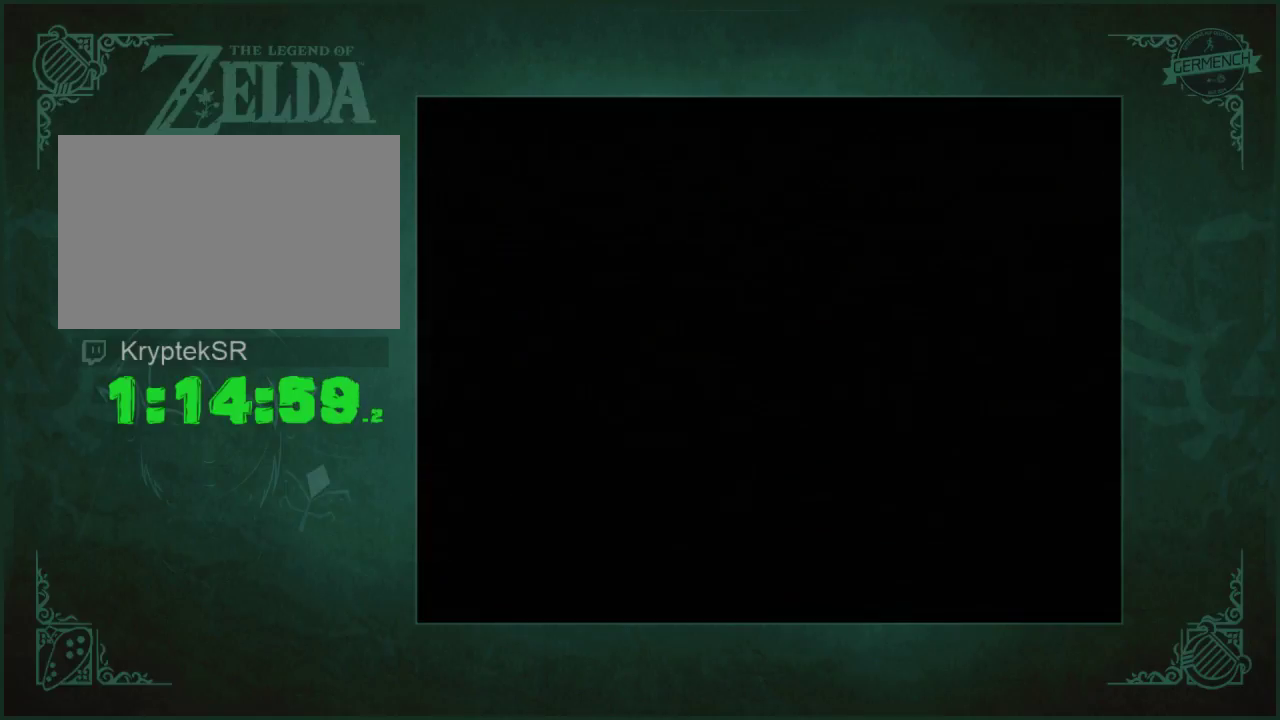
{"buttons": [], "left_stick": "up", "right_stick": "center", "events": []}
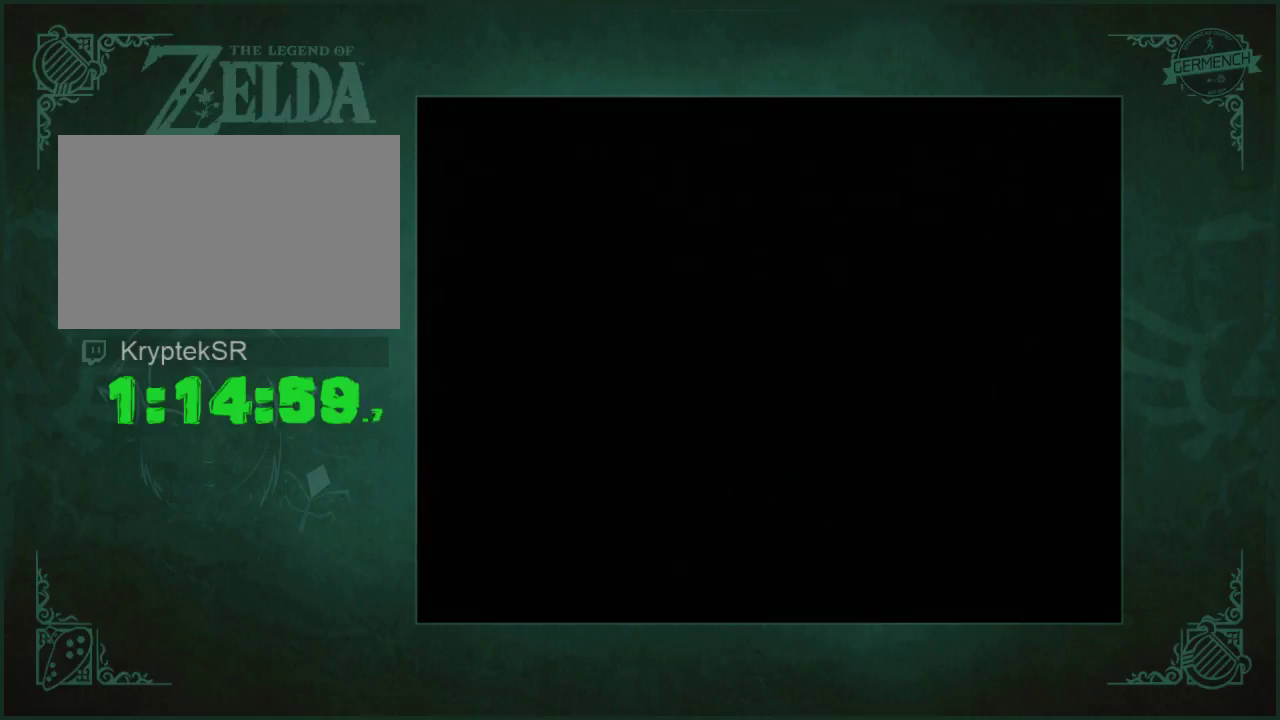
{"buttons": [], "left_stick": "up", "right_stick": "center", "events": []}
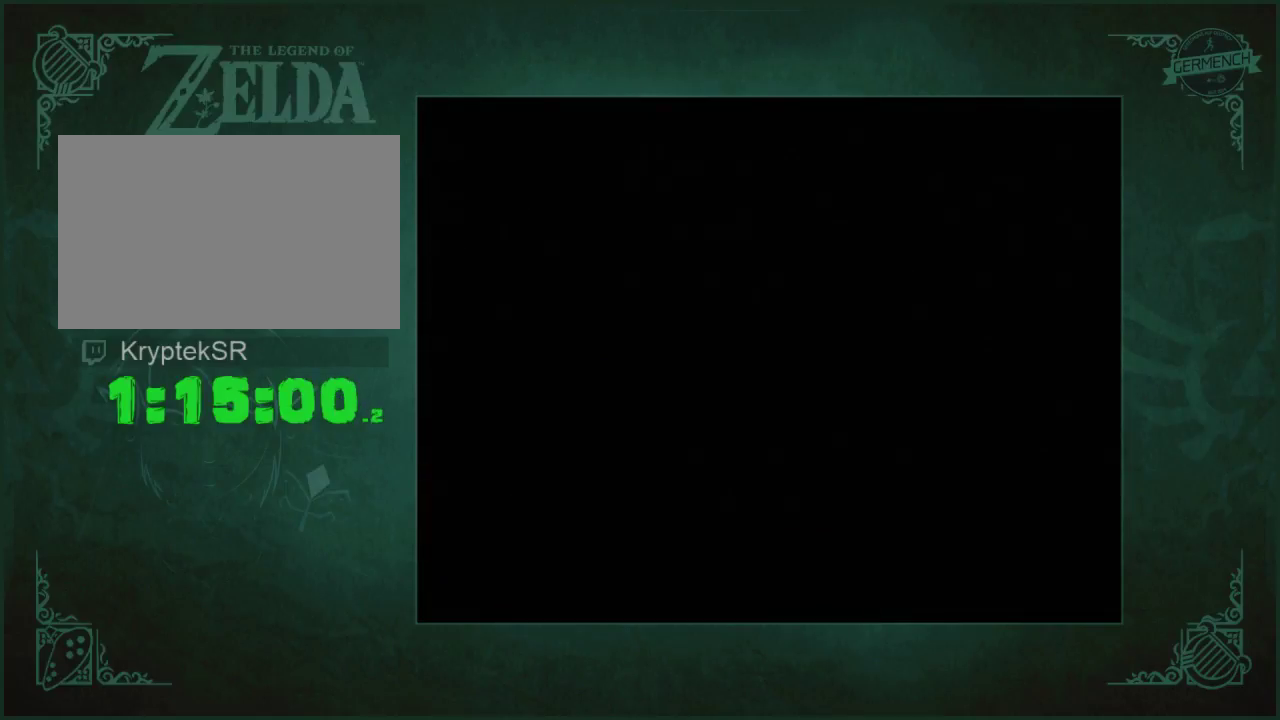
{"buttons": [], "left_stick": "up", "right_stick": "center", "events": []}
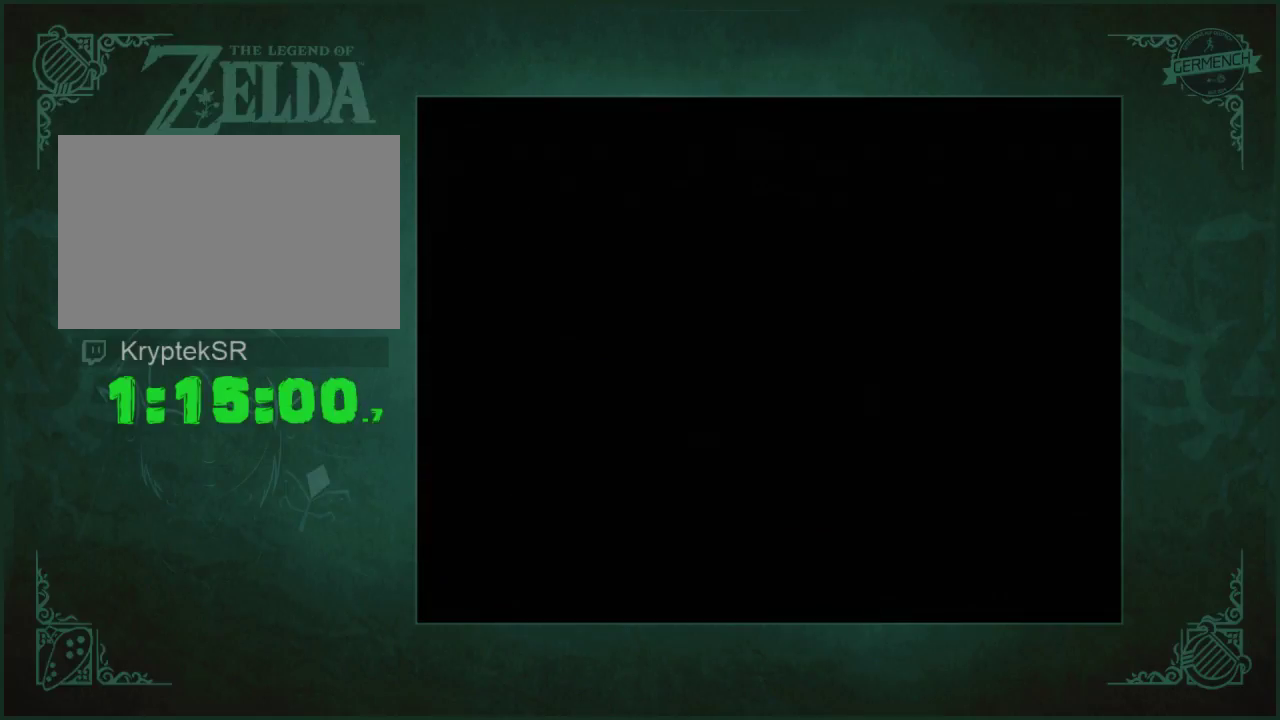
{"buttons": [], "left_stick": "up", "right_stick": "center", "events": []}
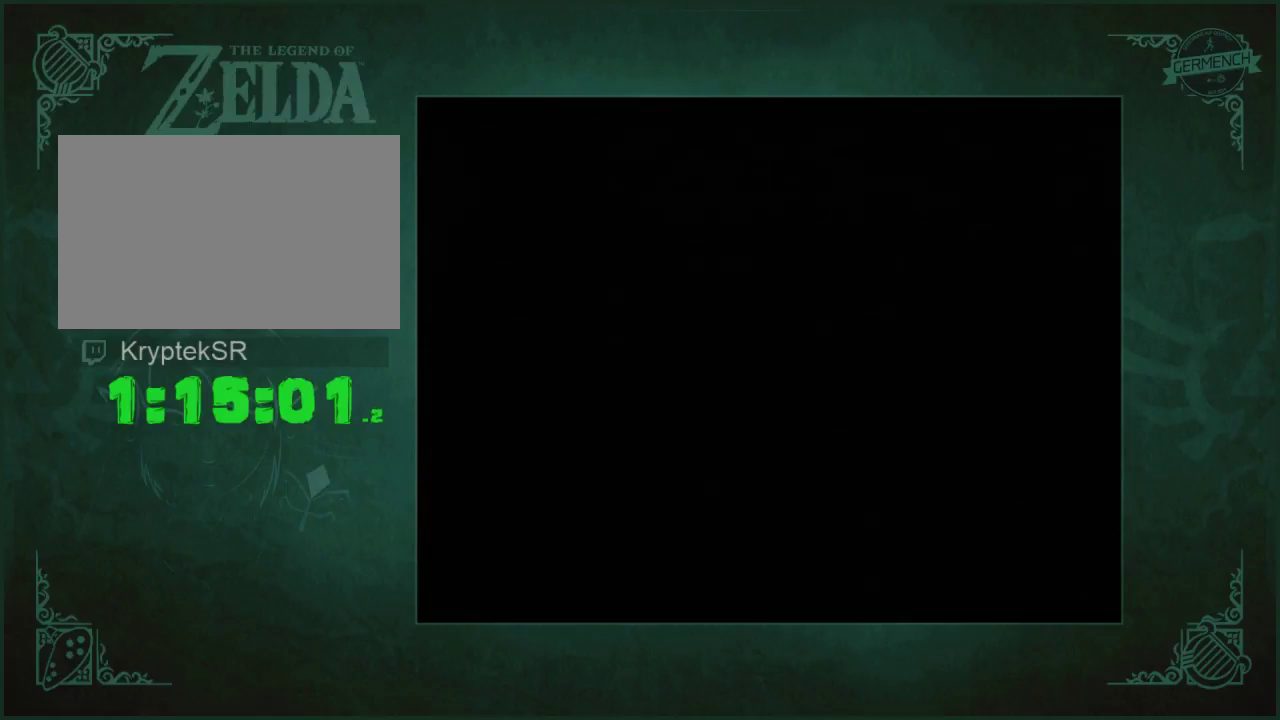
{"buttons": [], "left_stick": "up", "right_stick": "center", "events": []}
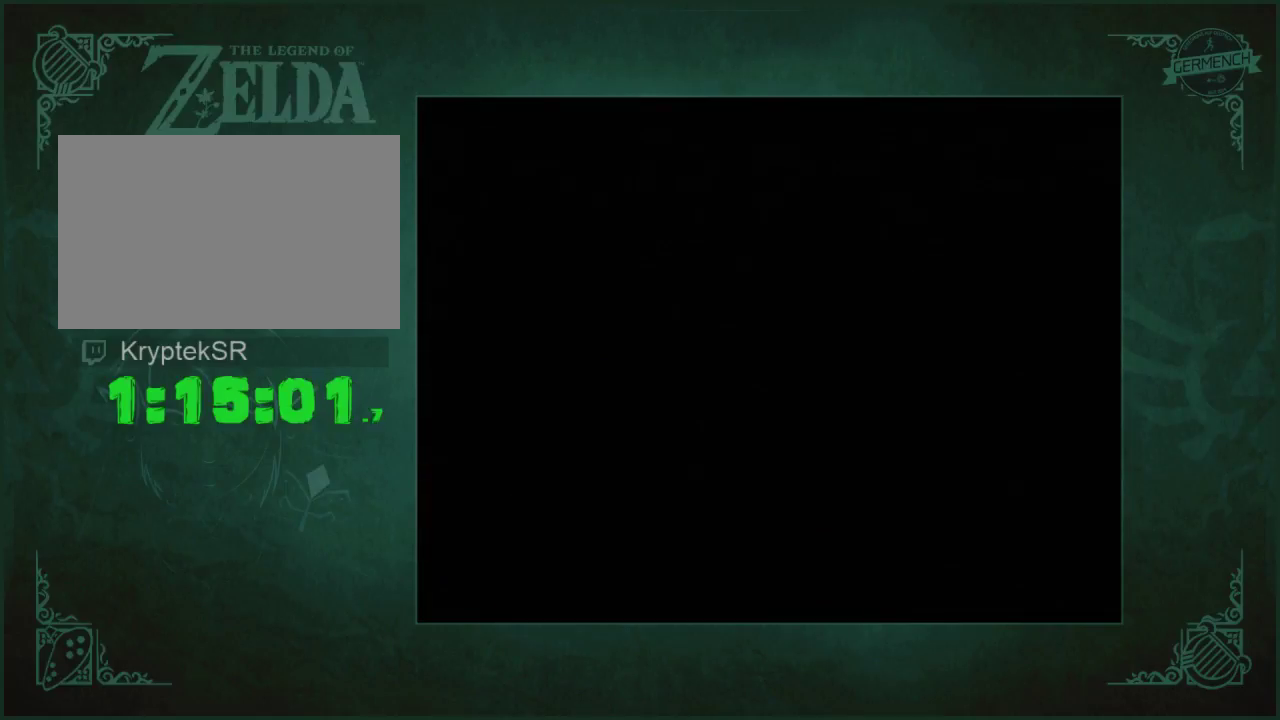
{"buttons": [], "left_stick": "up", "right_stick": "center", "events": []}
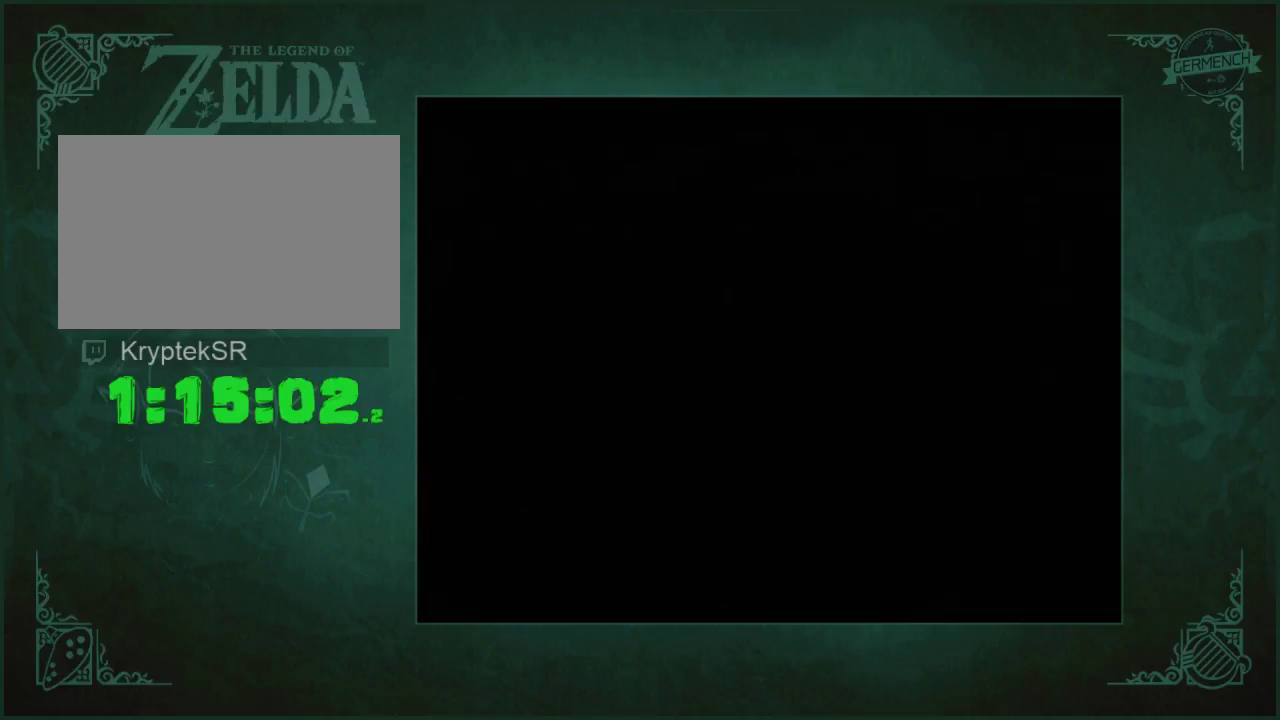
{"buttons": [], "left_stick": "up", "right_stick": "center", "events": []}
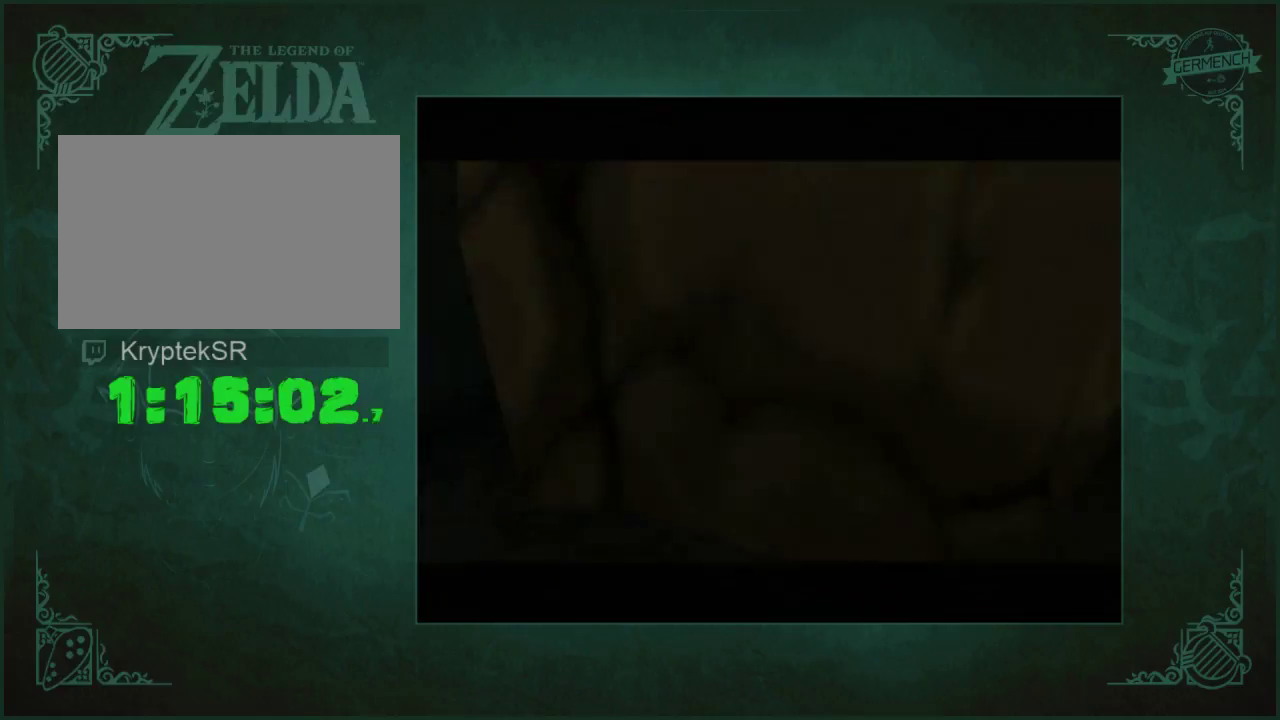
{"buttons": [], "left_stick": "up", "right_stick": "center", "events": []}
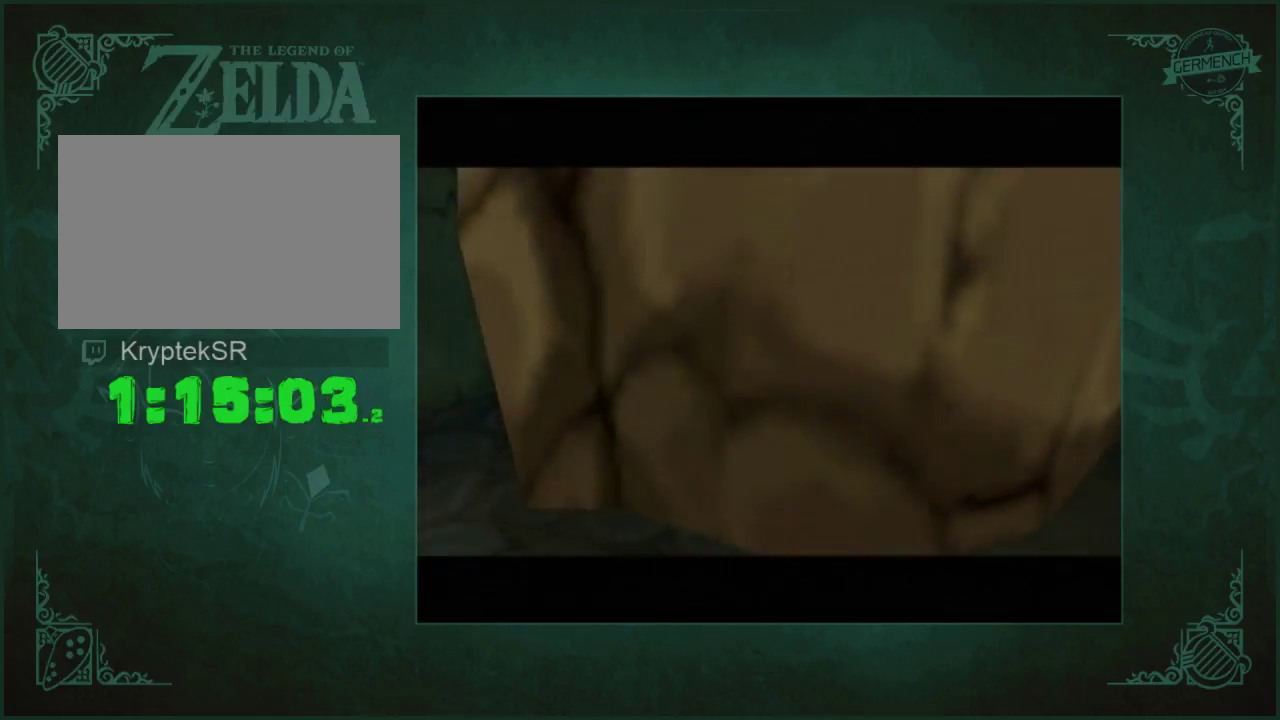
{"buttons": [], "left_stick": "up", "right_stick": "center", "events": []}